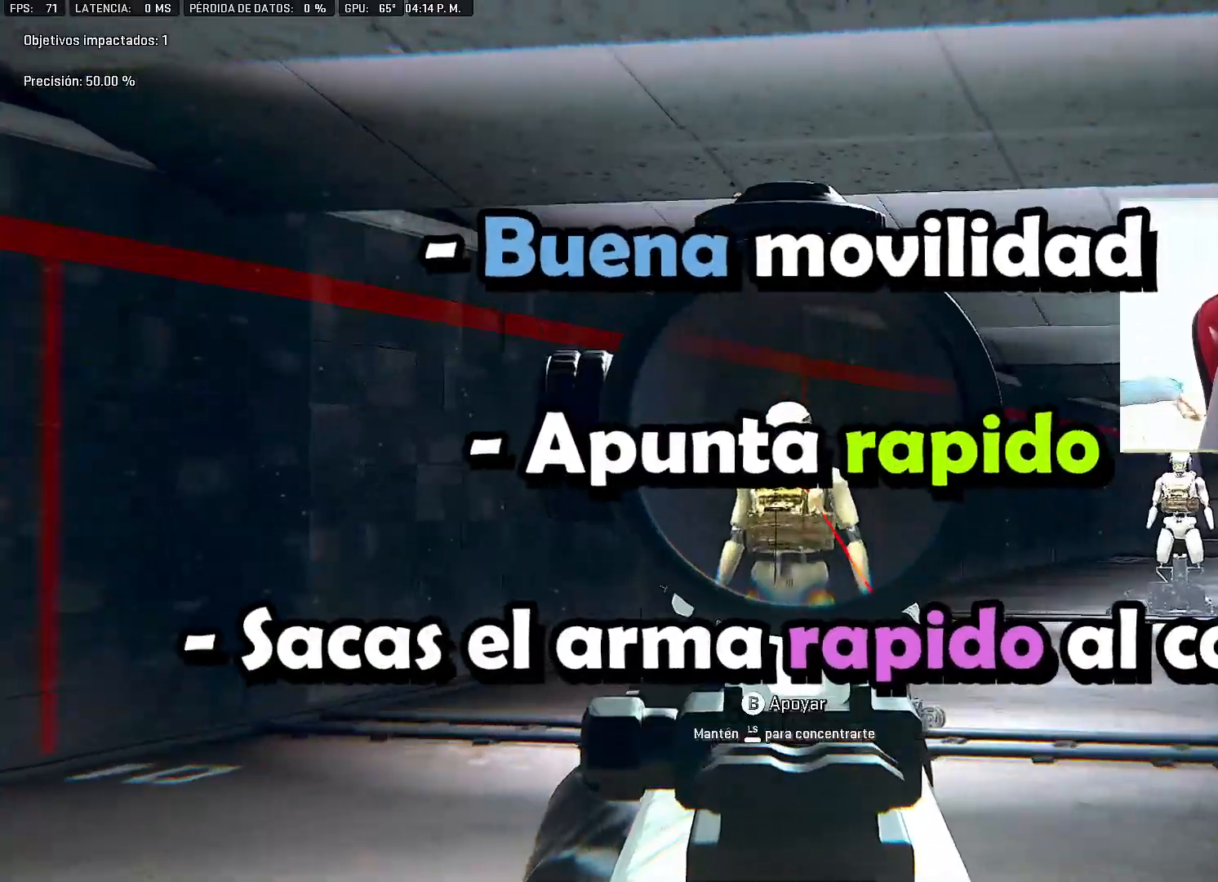
Gameplay with a controller (Xbox layout); each line is a JSON object with the inputs held at the frame after it. "events" lists button and stick changes between this image and that frame as [ms after this image, input, new state], when the widget could be followed in between.
{"buttons": [], "left_stick": "down-left", "right_stick": "left", "events": [[17, "R1", "up"], [17, "R2", "down"], [17, "right_stick", "left"], [83, "right_stick", "center"], [100, "left_stick", "down-left"], [117, "L2", "up"], [133, "R2", "up"], [167, "right_stick", "down-right"], [367, "right_stick", "down-left"], [483, "right_stick", "left"]]}
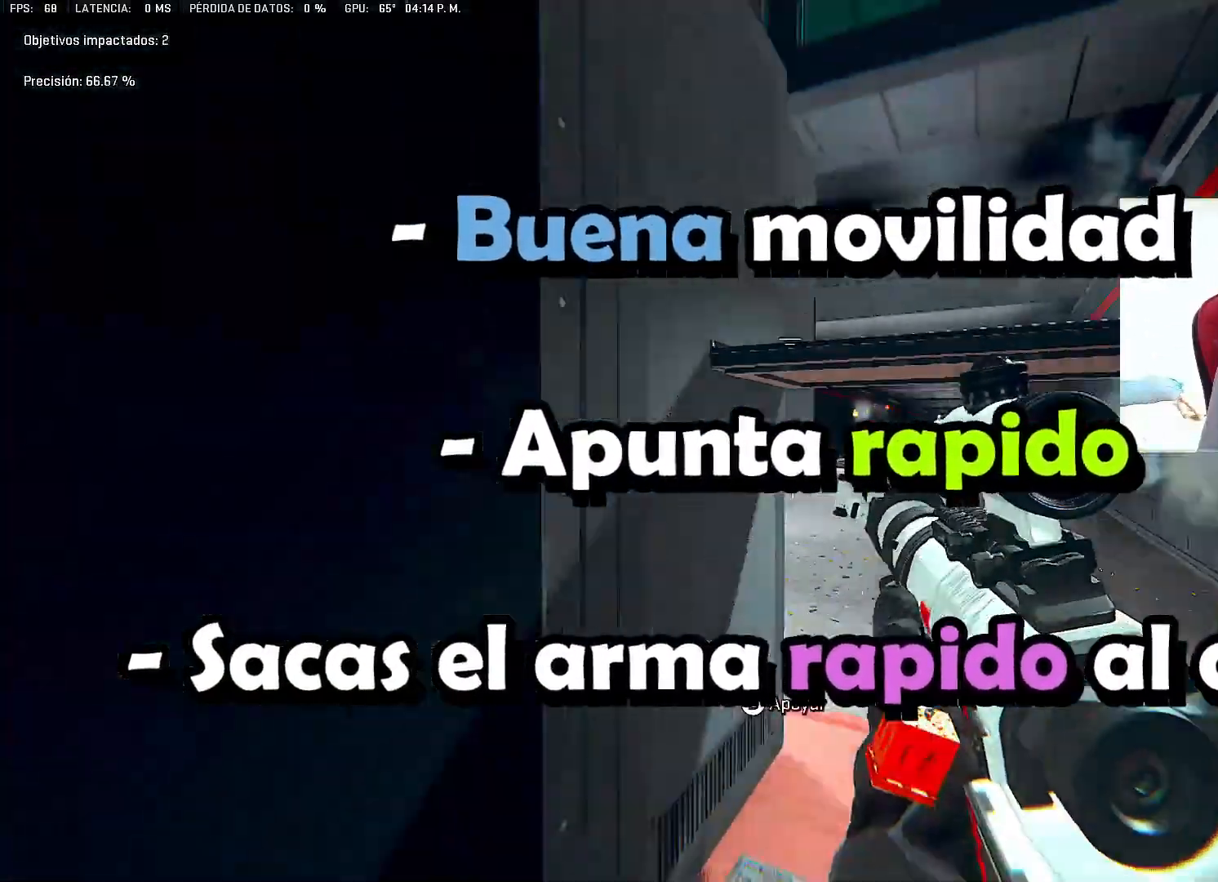
{"buttons": ["L2"], "left_stick": "center", "right_stick": "right", "events": [[50, "left_stick", "up-left"], [150, "right_stick", "right"], [183, "A", "down"], [317, "A", "up"], [317, "L2", "down"], [317, "left_stick", "center"], [317, "right_stick", "center"], [450, "right_stick", "right"]]}
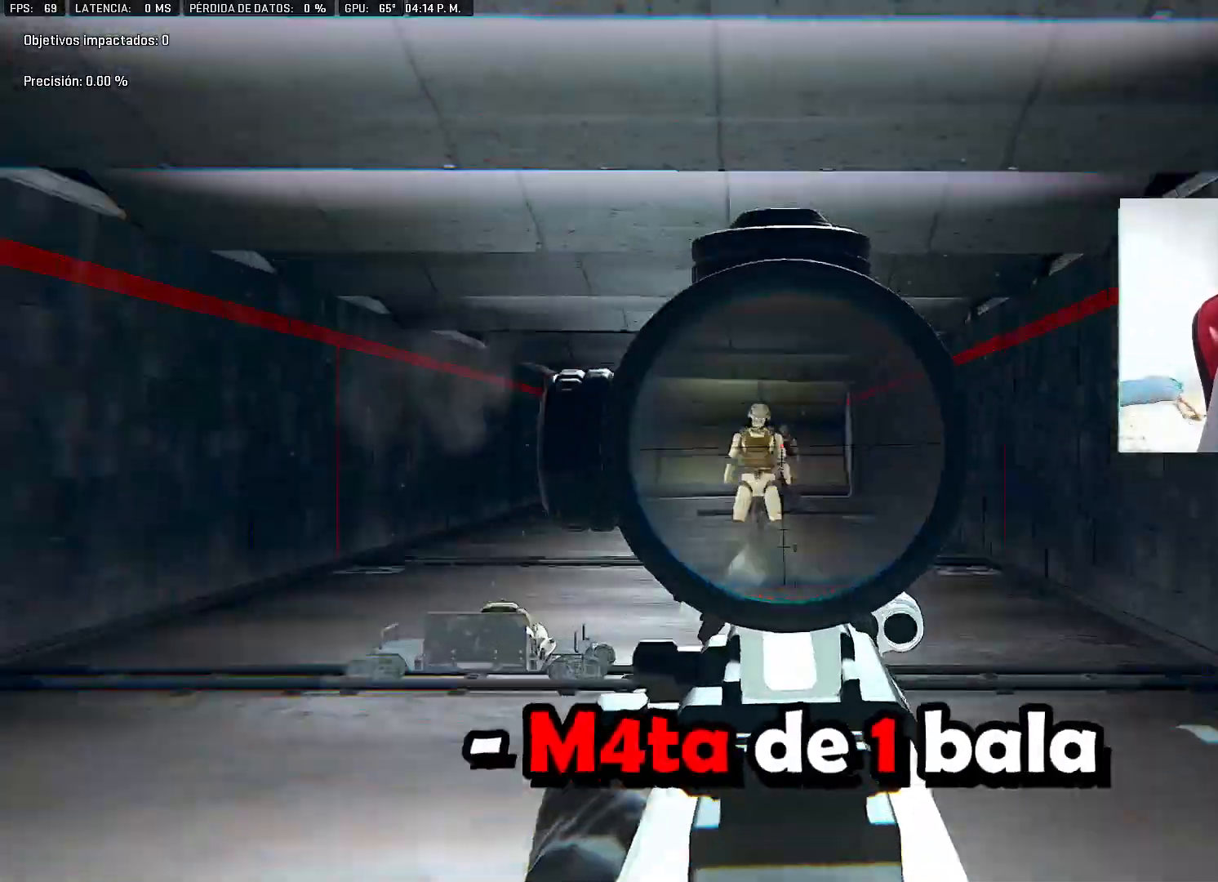
{"buttons": [], "left_stick": "down", "right_stick": "down", "events": [[67, "right_stick", "center"], [150, "right_stick", "left"], [267, "right_stick", "up"], [317, "right_stick", "up-right"], [450, "R2", "down"], [450, "right_stick", "center"], [483, "left_stick", "down"], [500, "L2", "up"], [500, "R2", "up"], [500, "right_stick", "down"]]}
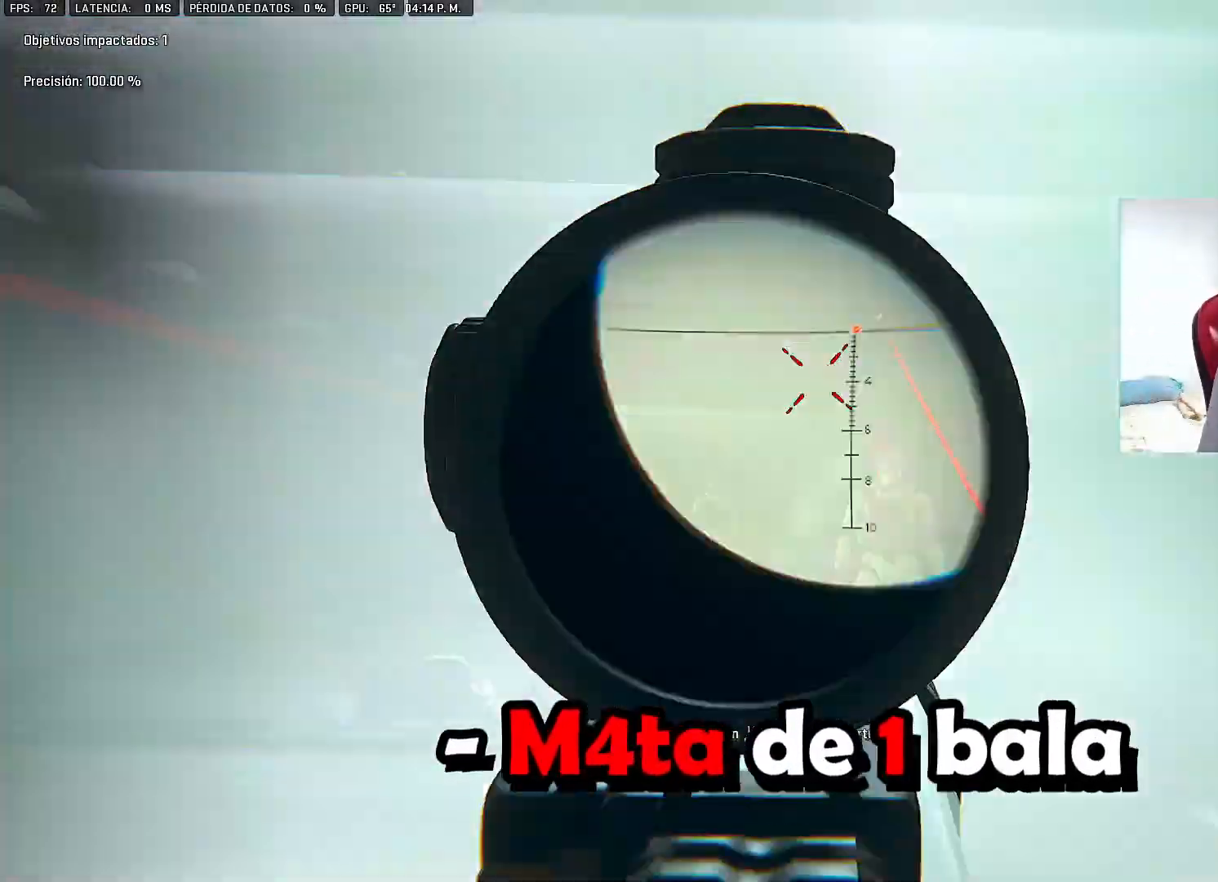
{"buttons": [], "left_stick": "up", "right_stick": "left", "events": [[150, "right_stick", "down-left"], [250, "right_stick", "left"], [317, "left_stick", "left"], [450, "left_stick", "up"]]}